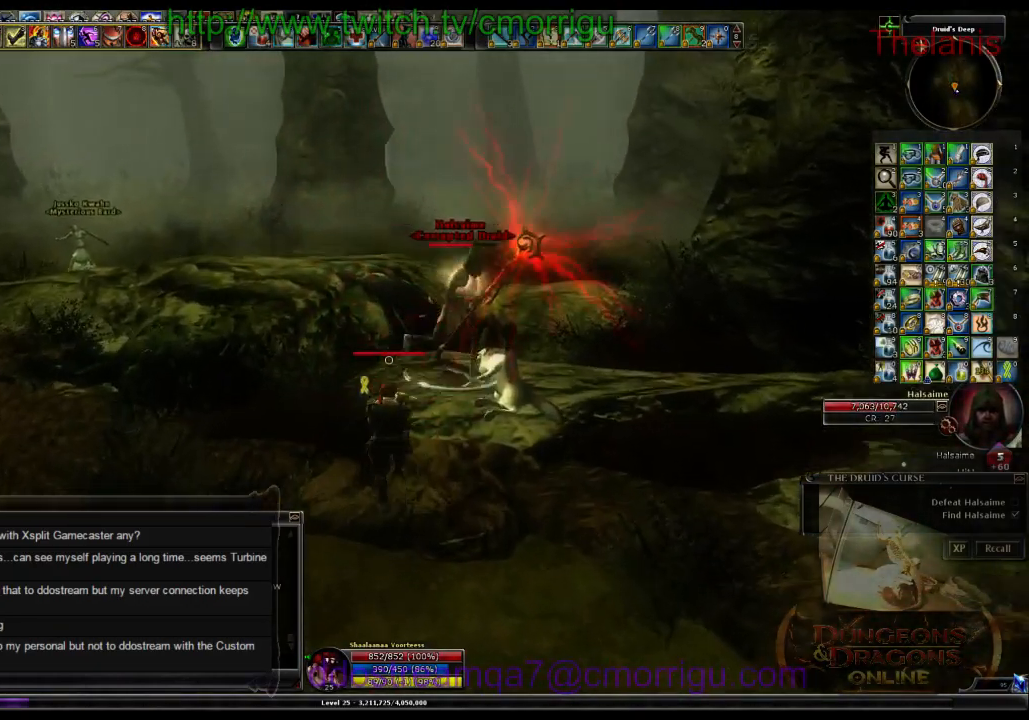
Gameplay with keyboard; each line is a JSON object with the keys held at the frame after it. "events" lists presses ("down") and releases ("up") of ".", "/", "0", "1", "2", "3", "4", "5", "6", "7", "8", "9", "a", "b", "backslash", "backspace", "c", "caps_lock", "comma", "ctrl_l", "ctrl_r", "d", "e", "equals", "escape", "f", "f1", "f10", "f11", "f12", "f2", "f3", "f4", "f5", "f6", "f7", "f8", "f9", "g", "h", "i", "j", "k", "l", "lbracket", "m", "minus", "n", "o", "p", "q", "quote", "r", "rbracket", "return", "s", "semicolon", "shift_l", "shift_r", "space", "t", "tab", "tilde", "u", "v", "w", "x", "y" and "z" between this image and that frame as [ms after this image, input, new state], when the widget could be followed in between. No other keys are recorded. Mouse input is not recorded.
{"keys": [], "events": [[233, "w", "up"]]}
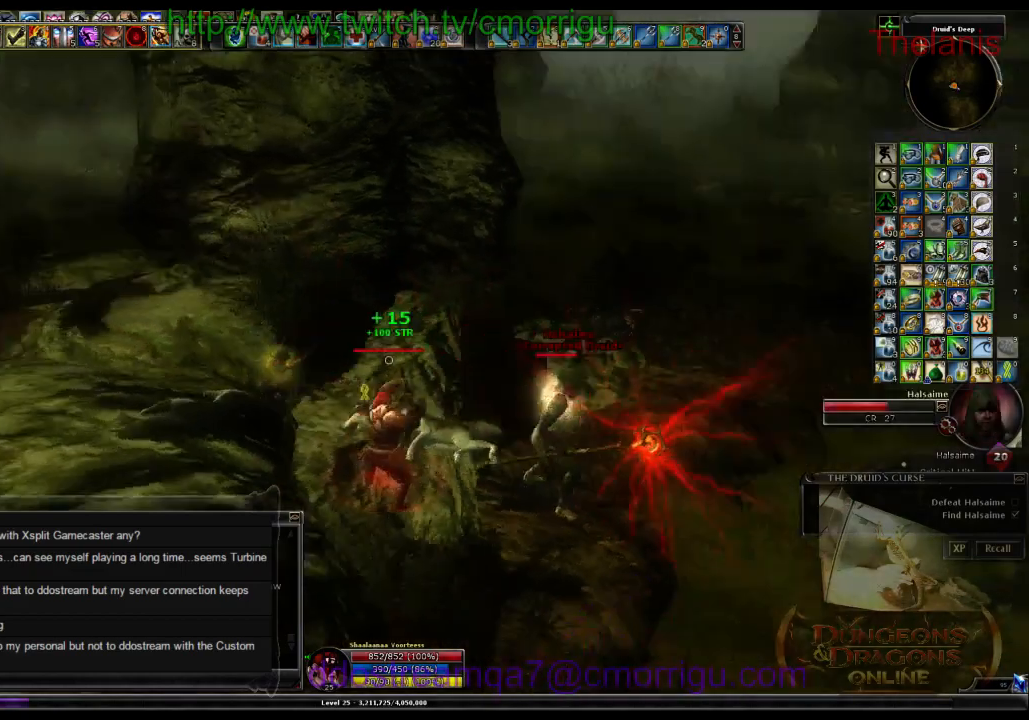
{"keys": ["w"], "events": [[466, "w", "down"]]}
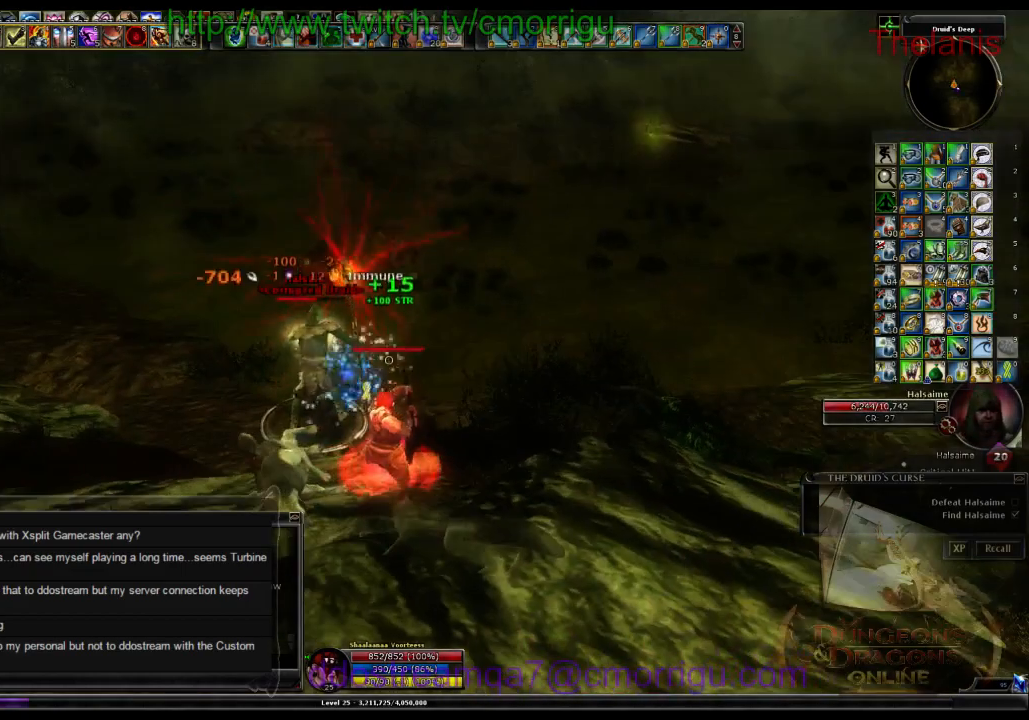
{"keys": [], "events": [[100, "d", "down"], [400, "d", "up"], [433, "w", "up"]]}
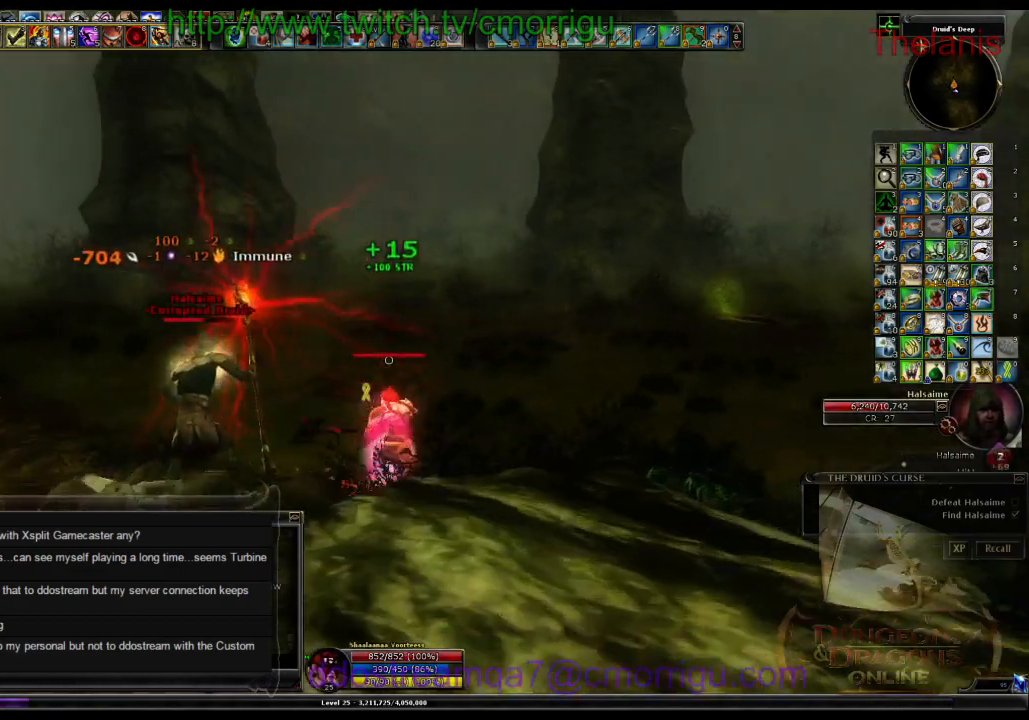
{"keys": [], "events": []}
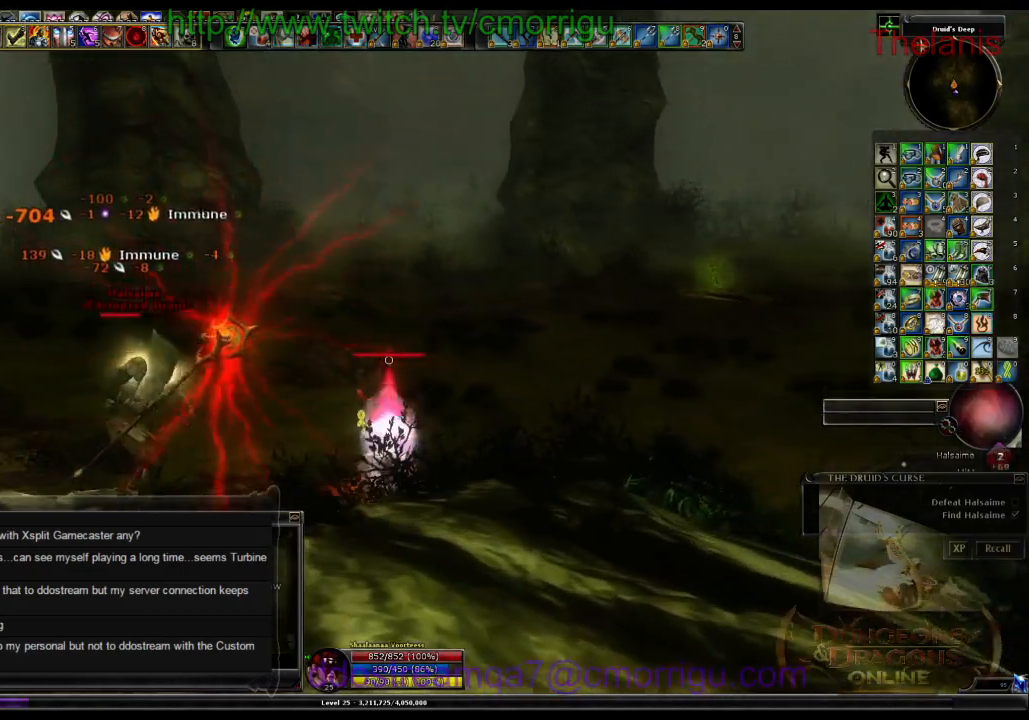
{"keys": ["d"], "events": [[466, "d", "down"]]}
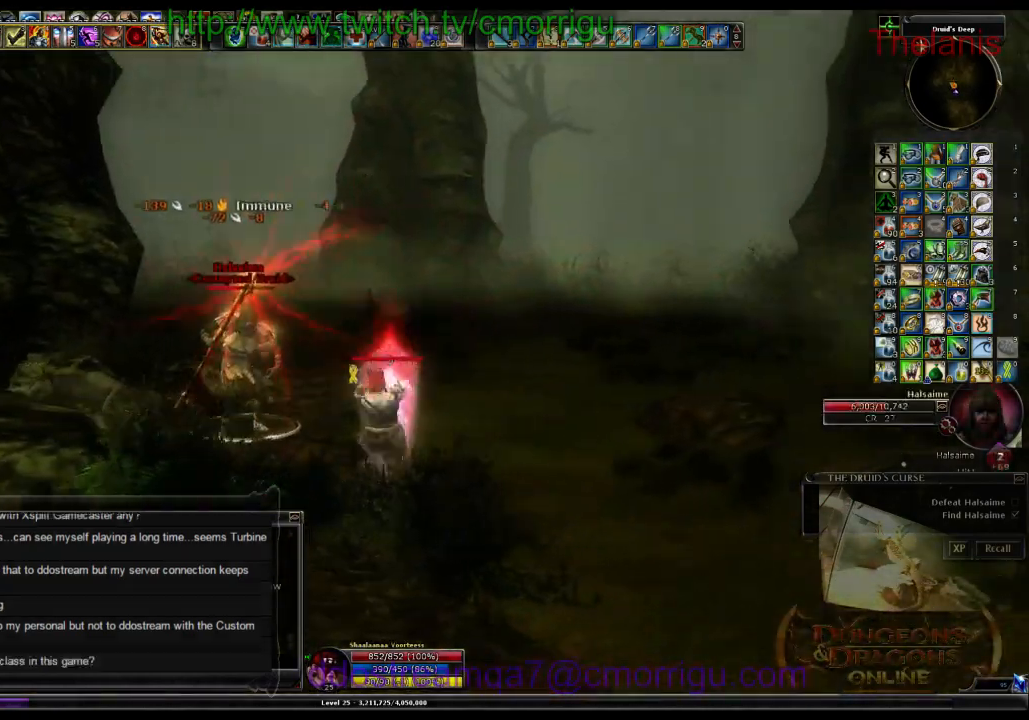
{"keys": ["w"], "events": [[133, "w", "down"], [433, "d", "up"]]}
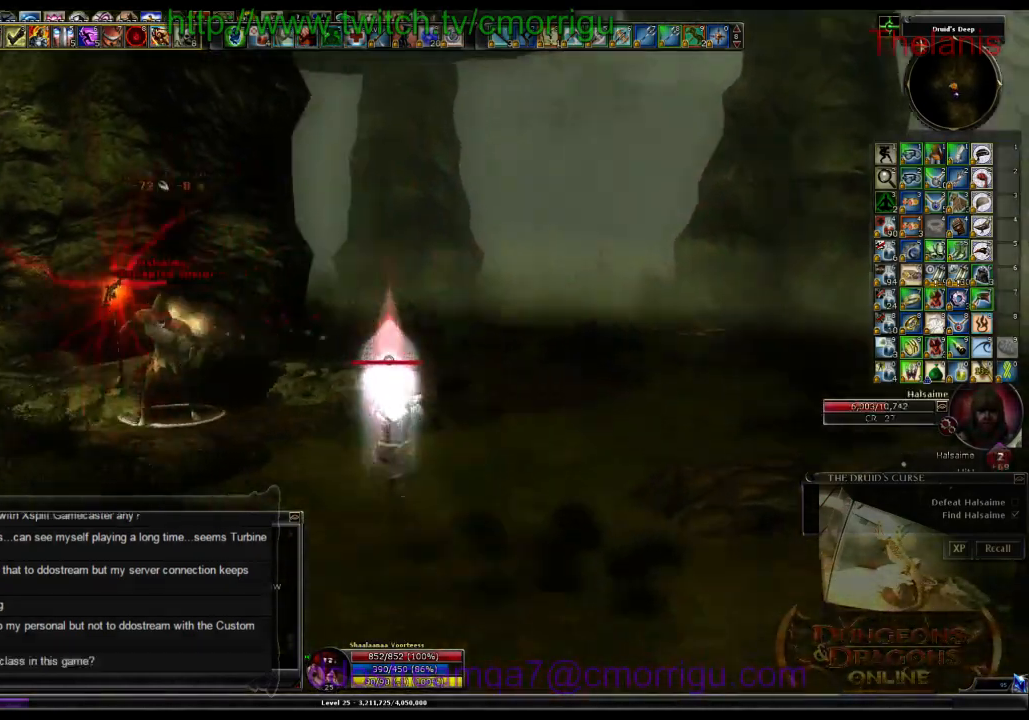
{"keys": [], "events": [[100, "w", "up"]]}
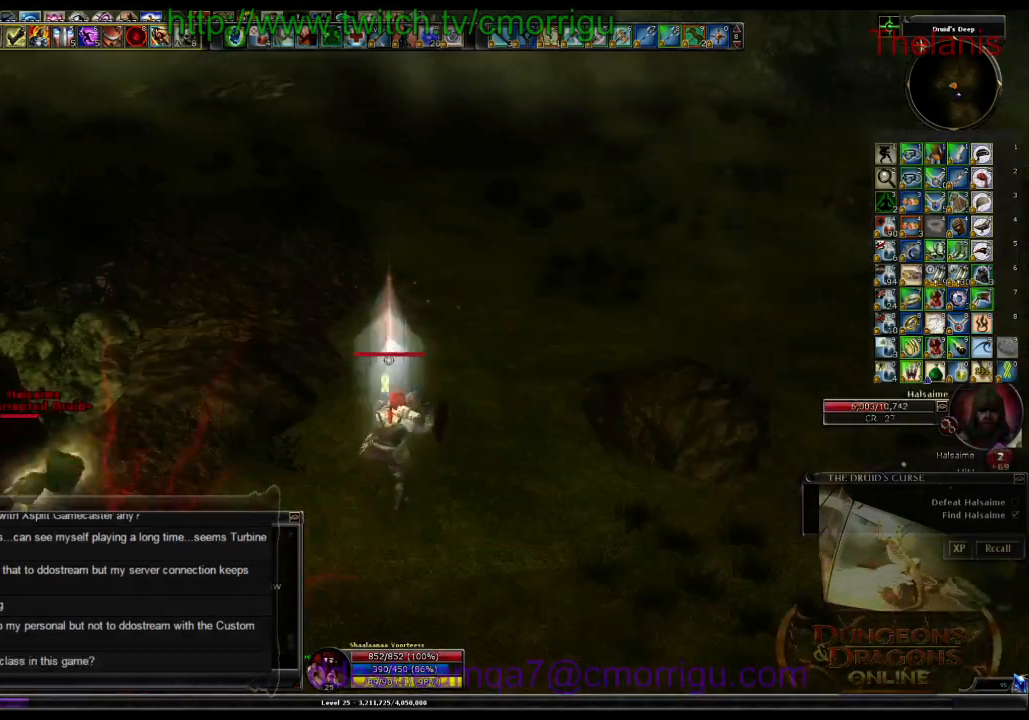
{"keys": [], "events": []}
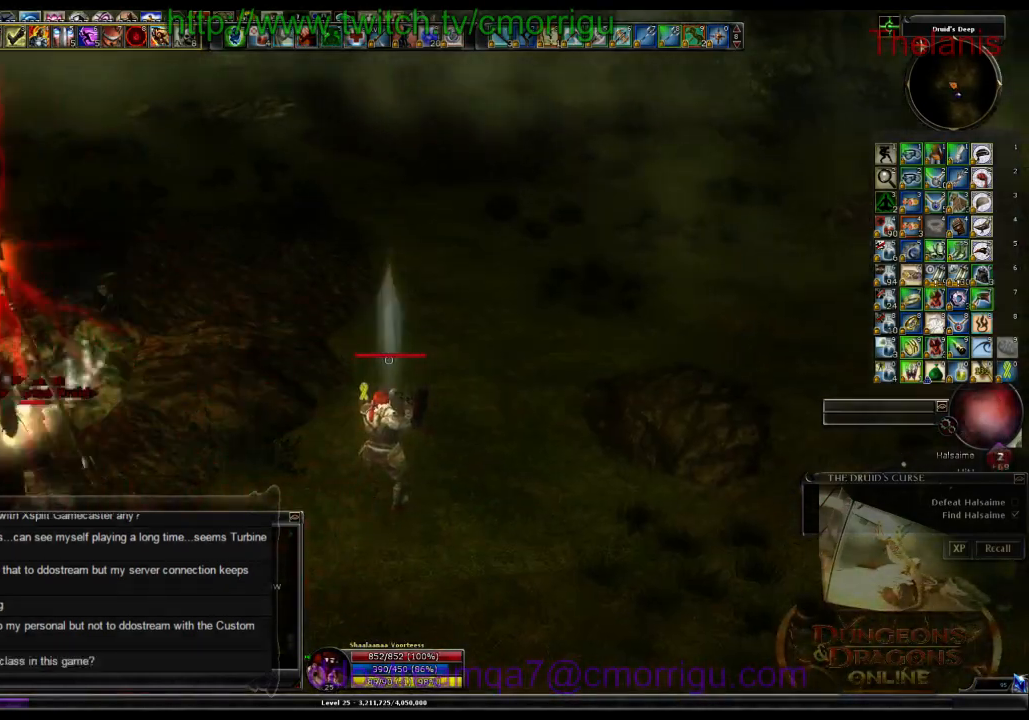
{"keys": [], "events": []}
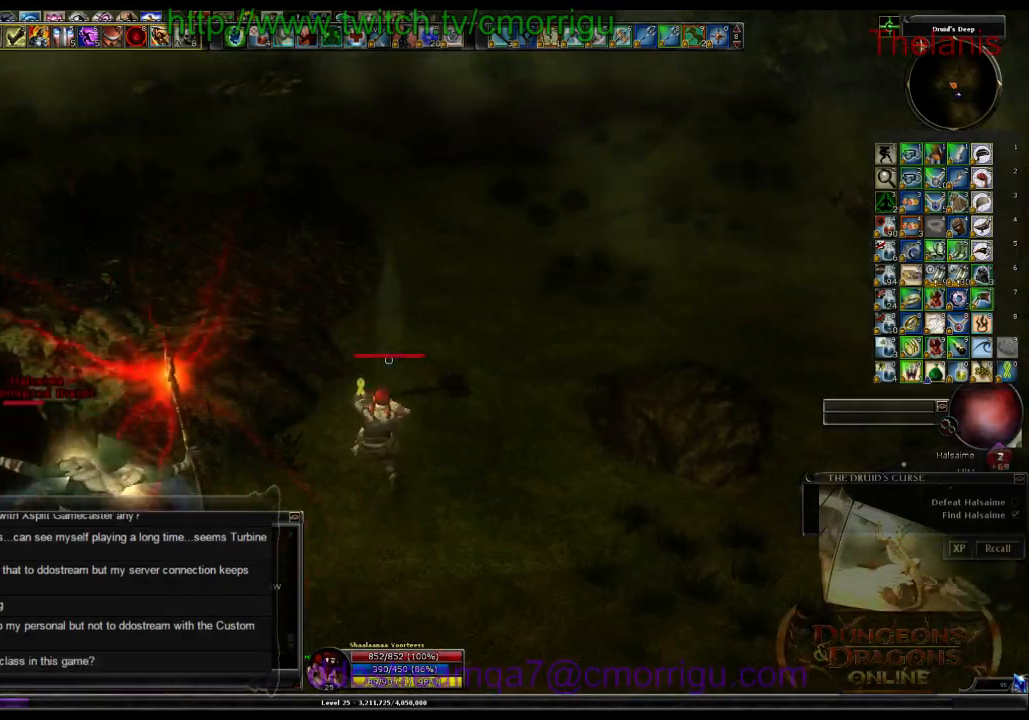
{"keys": [], "events": []}
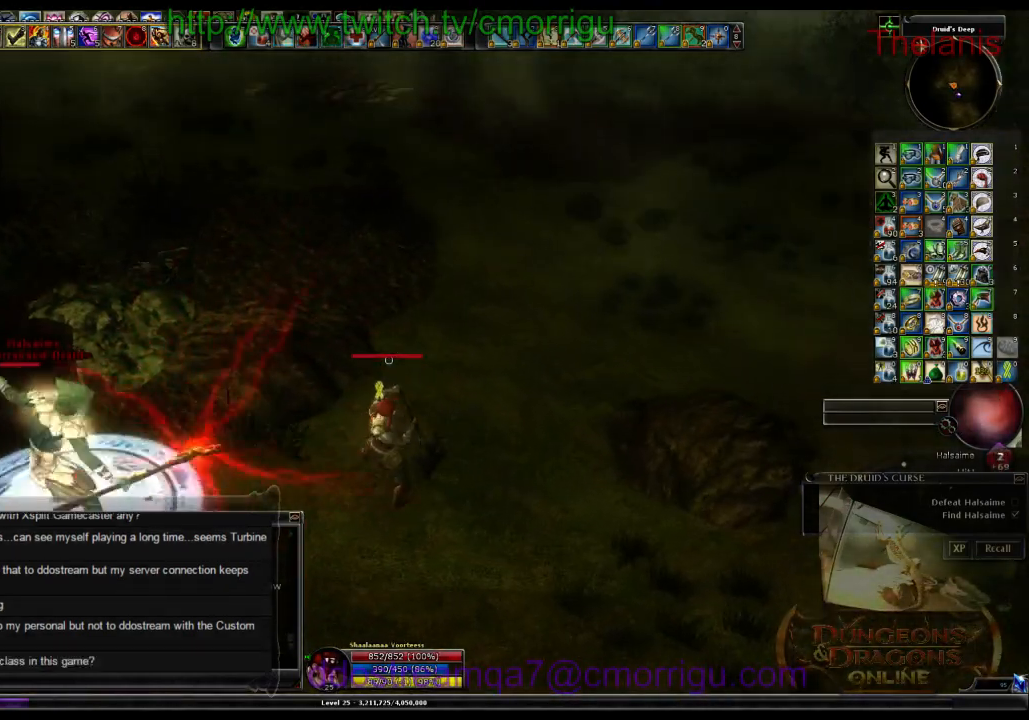
{"keys": [], "events": []}
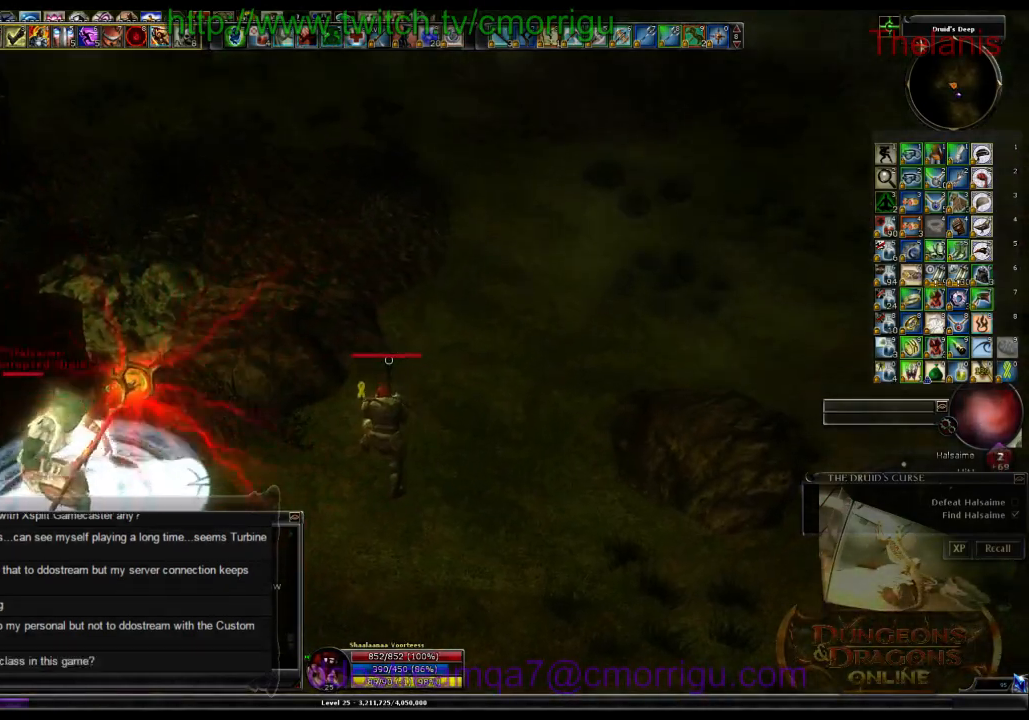
{"keys": [], "events": []}
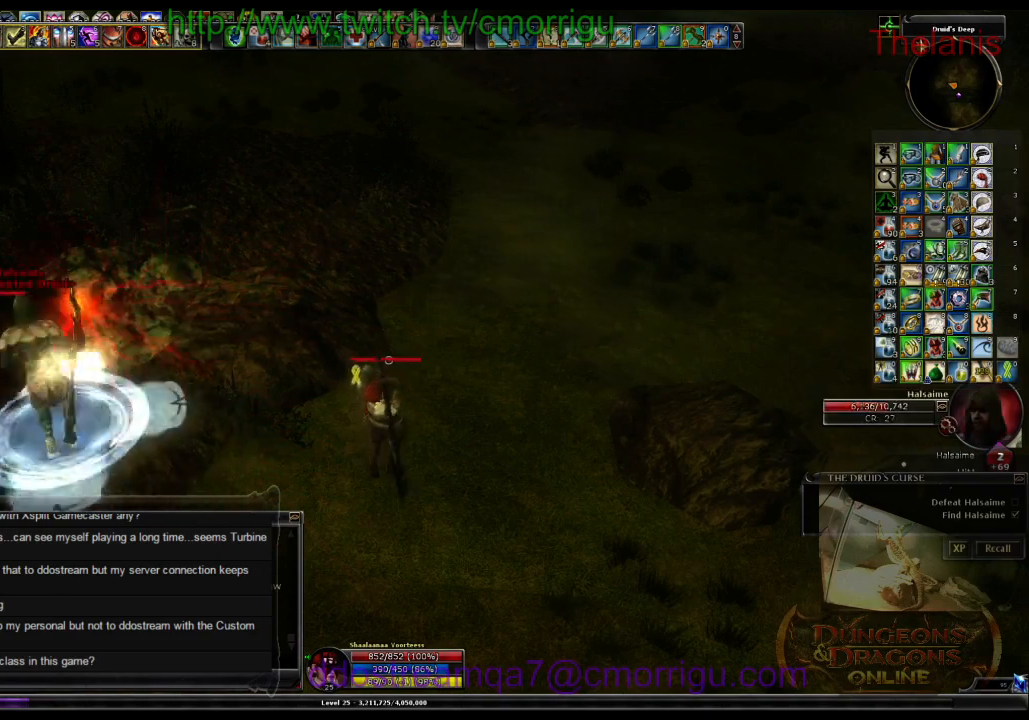
{"keys": [], "events": []}
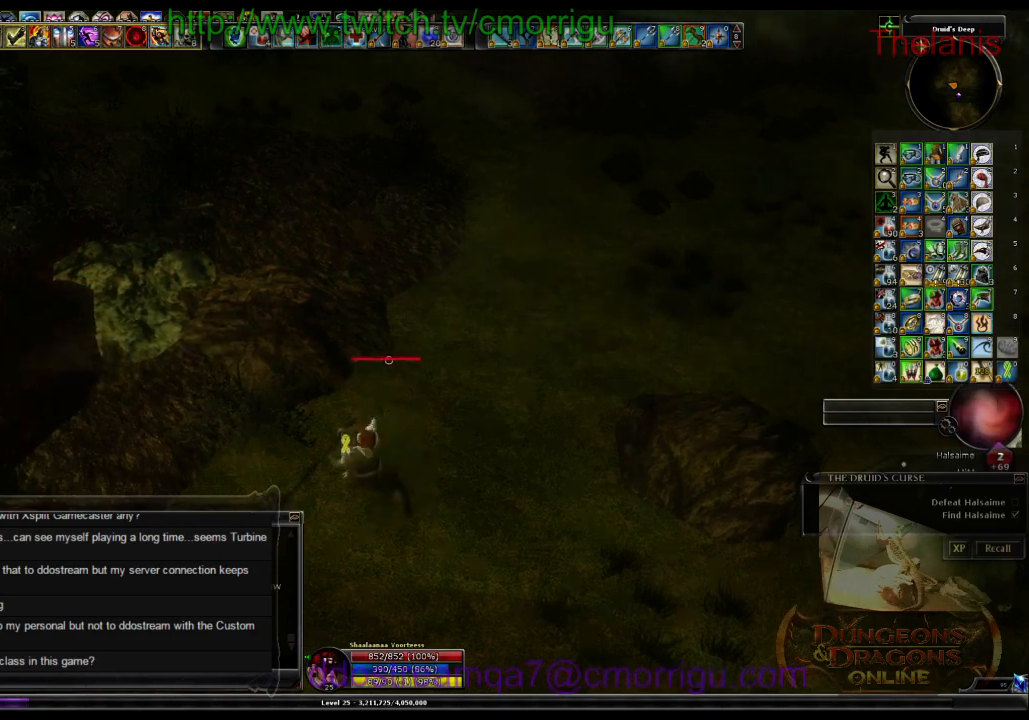
{"keys": [], "events": []}
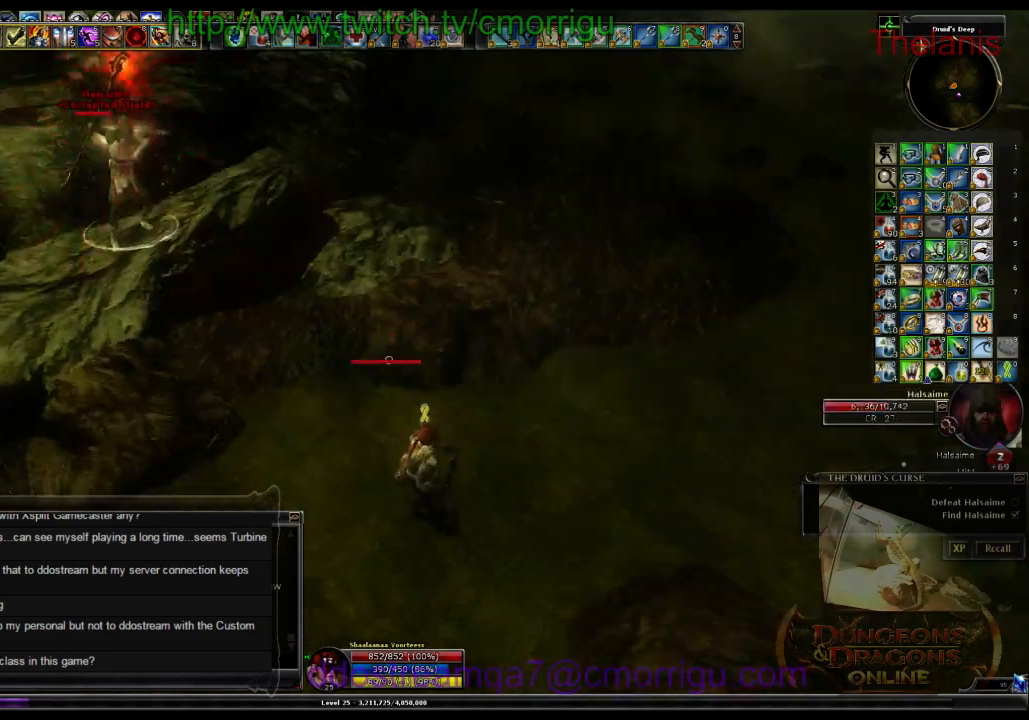
{"keys": ["a"], "events": [[366, "a", "down"]]}
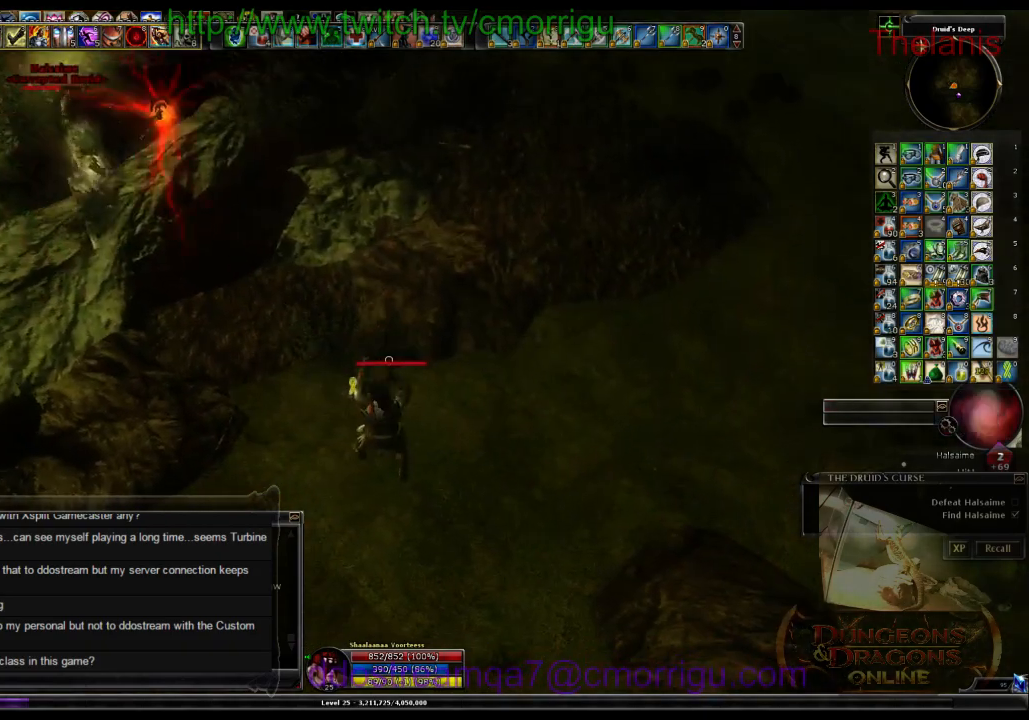
{"keys": [], "events": [[433, "a", "up"]]}
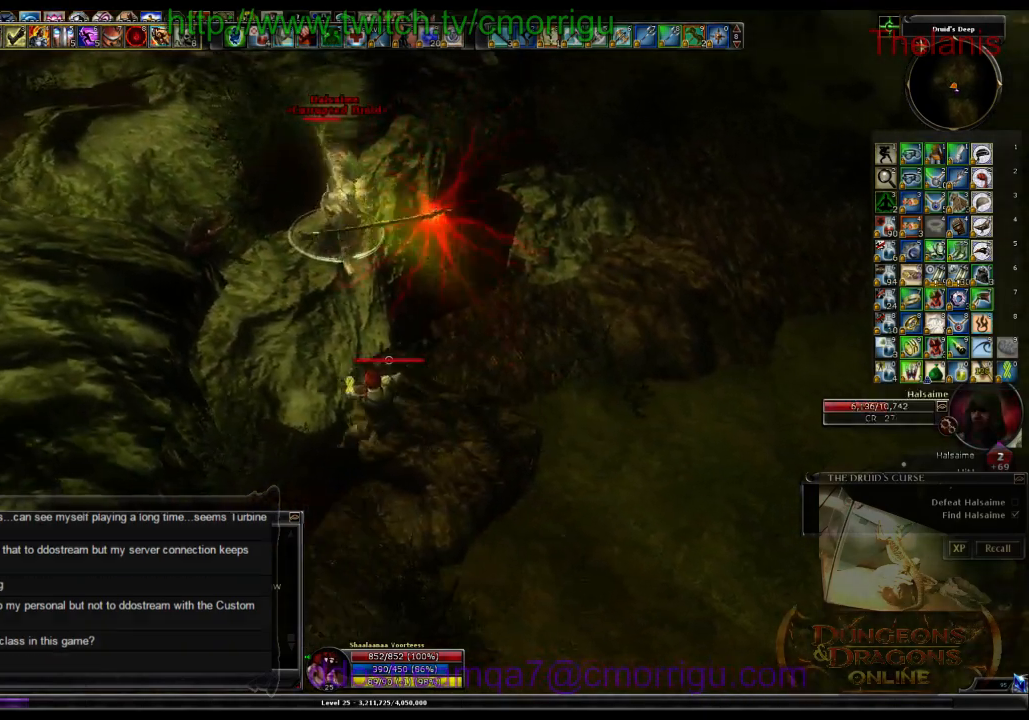
{"keys": ["w"], "events": [[333, "w", "down"]]}
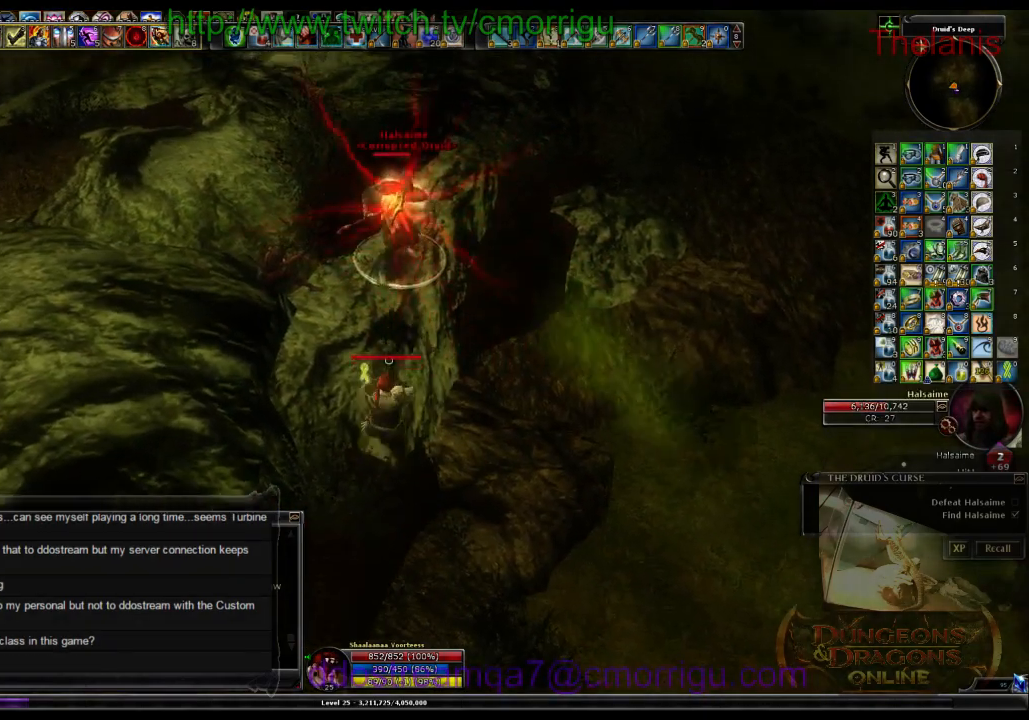
{"keys": [], "events": [[133, "w", "up"]]}
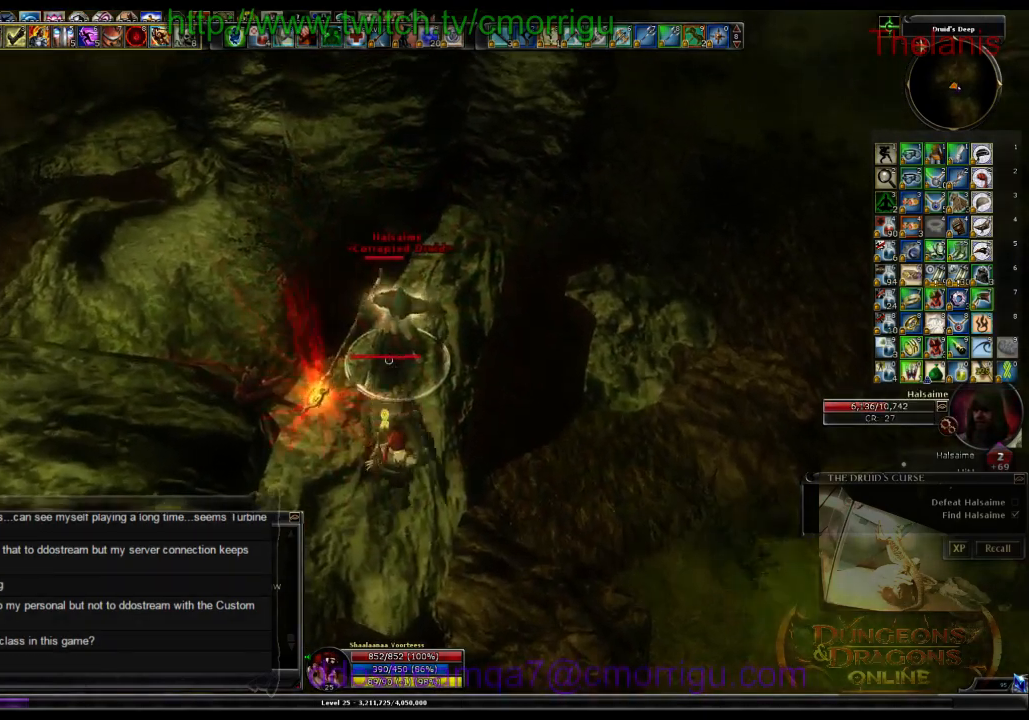
{"keys": [], "events": []}
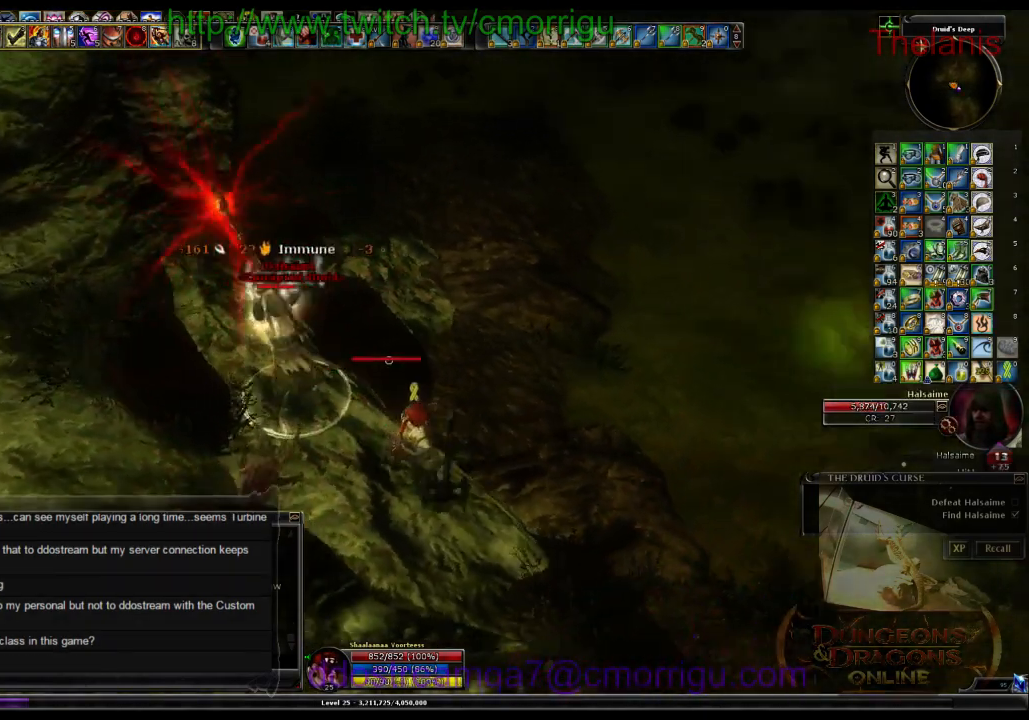
{"keys": [], "events": []}
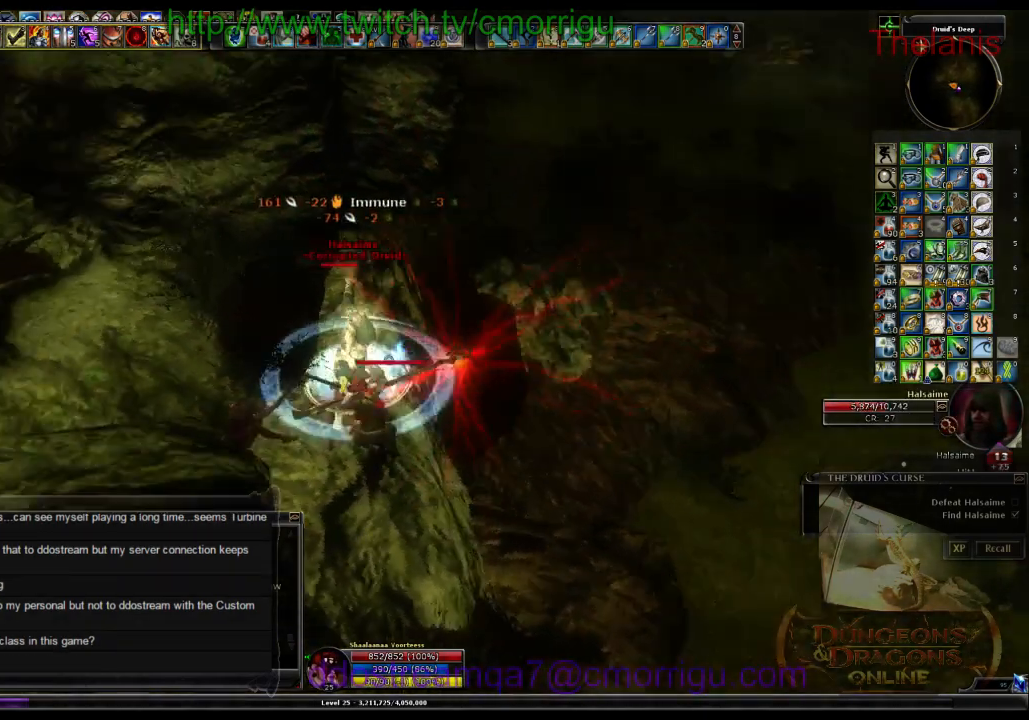
{"keys": ["1"], "events": [[500, "1", "down"]]}
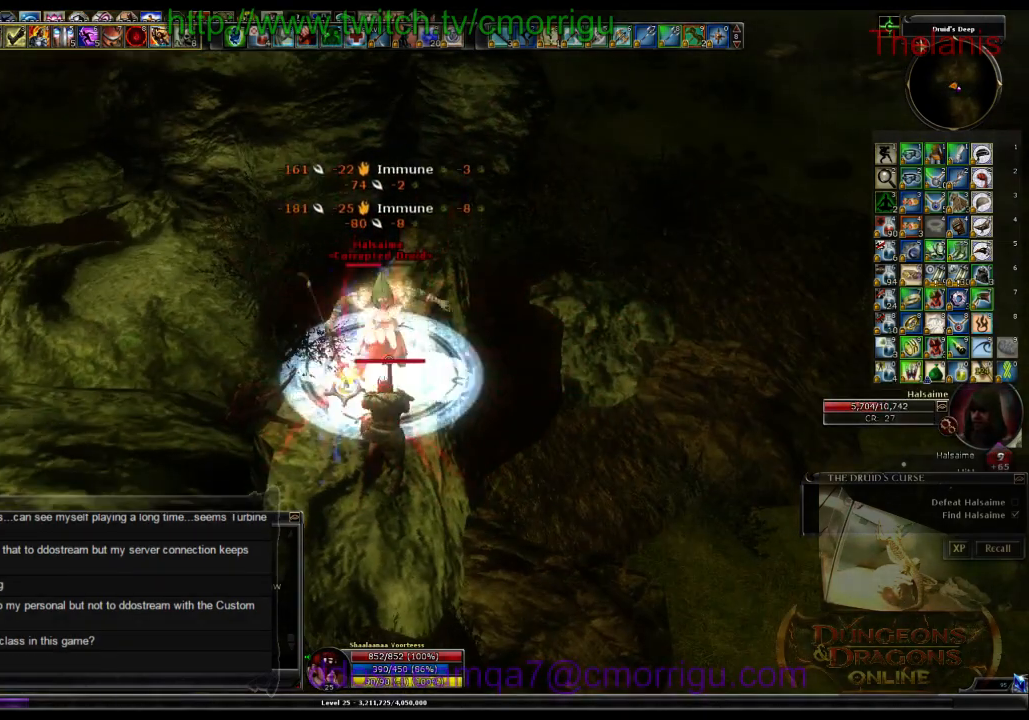
{"keys": [], "events": [[200, "1", "up"]]}
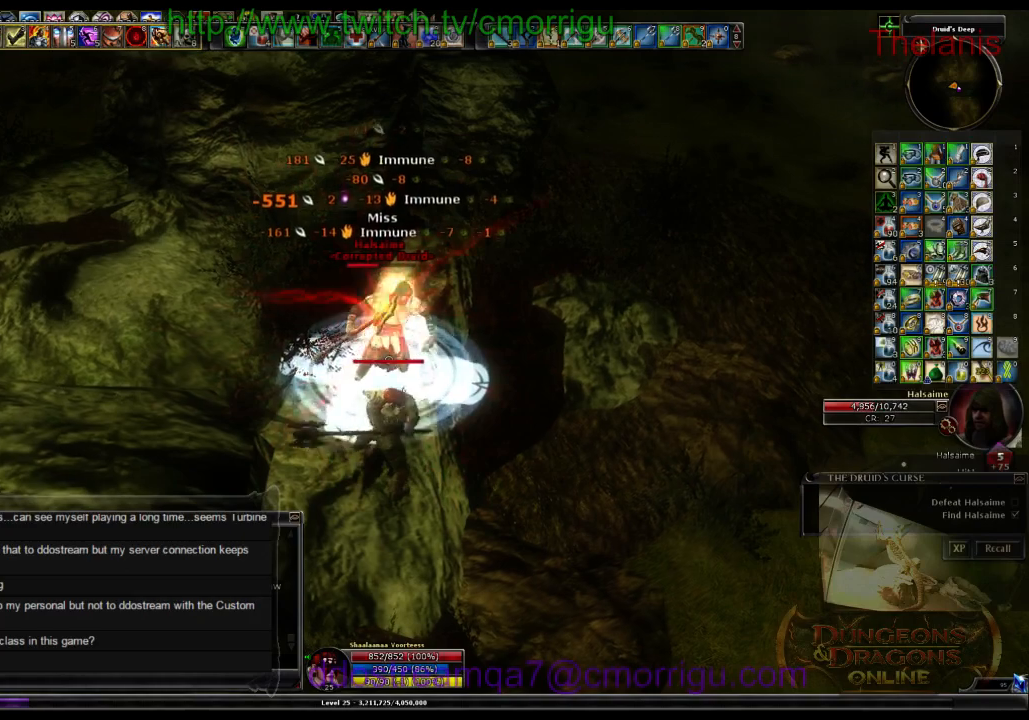
{"keys": [], "events": [[166, "2", "down"], [266, "2", "up"]]}
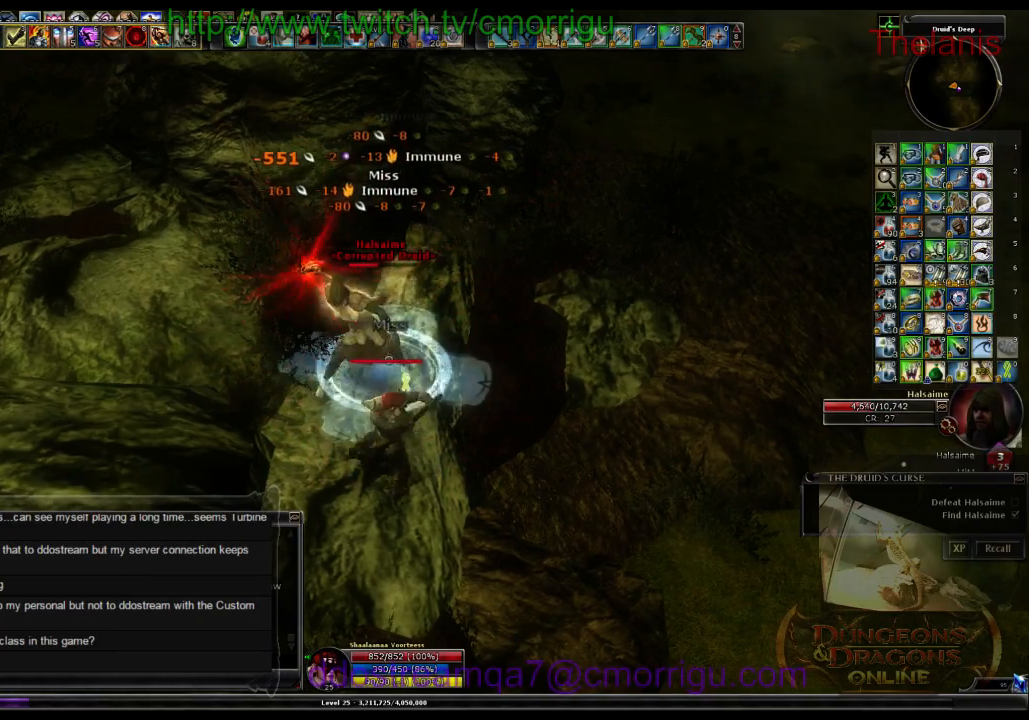
{"keys": [], "events": []}
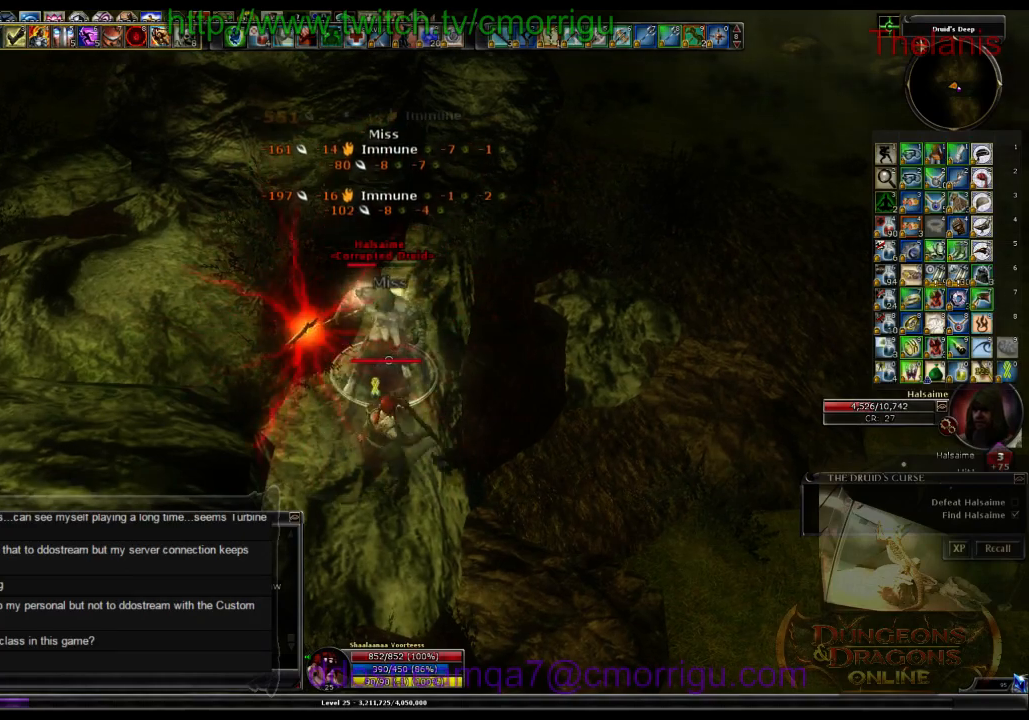
{"keys": [], "events": []}
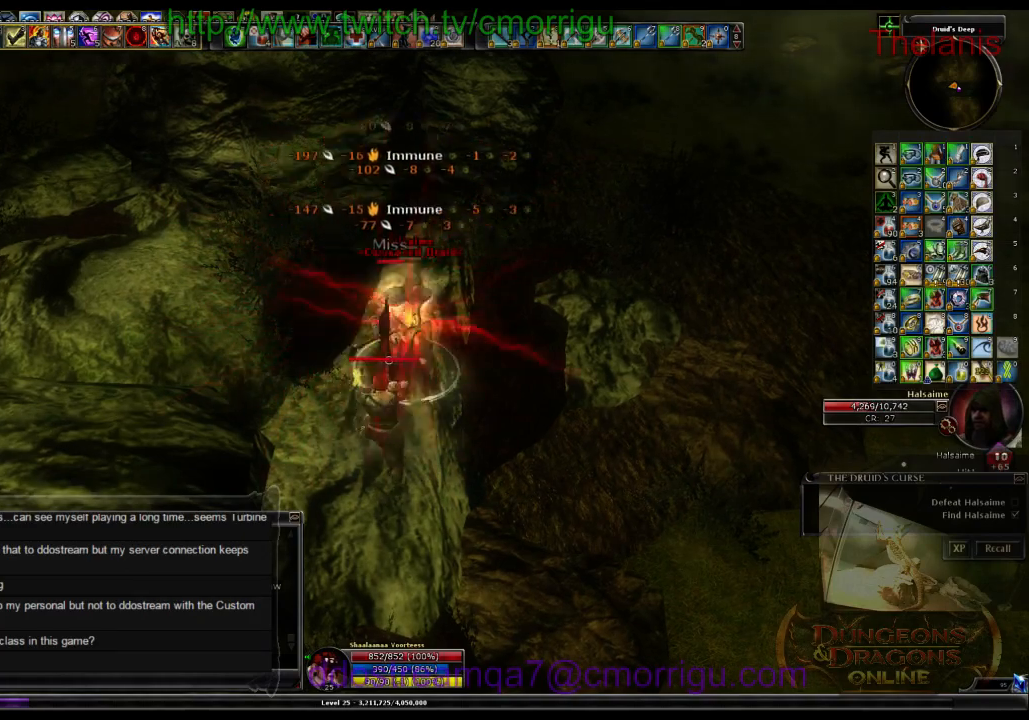
{"keys": ["w"], "events": [[466, "w", "down"]]}
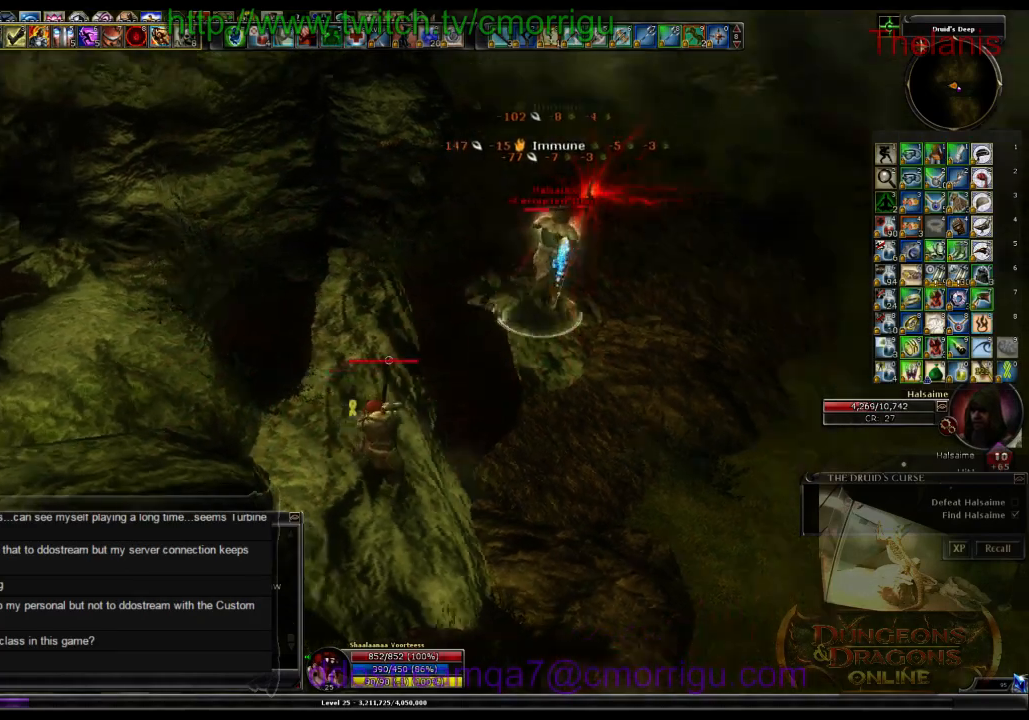
{"keys": ["w"], "events": []}
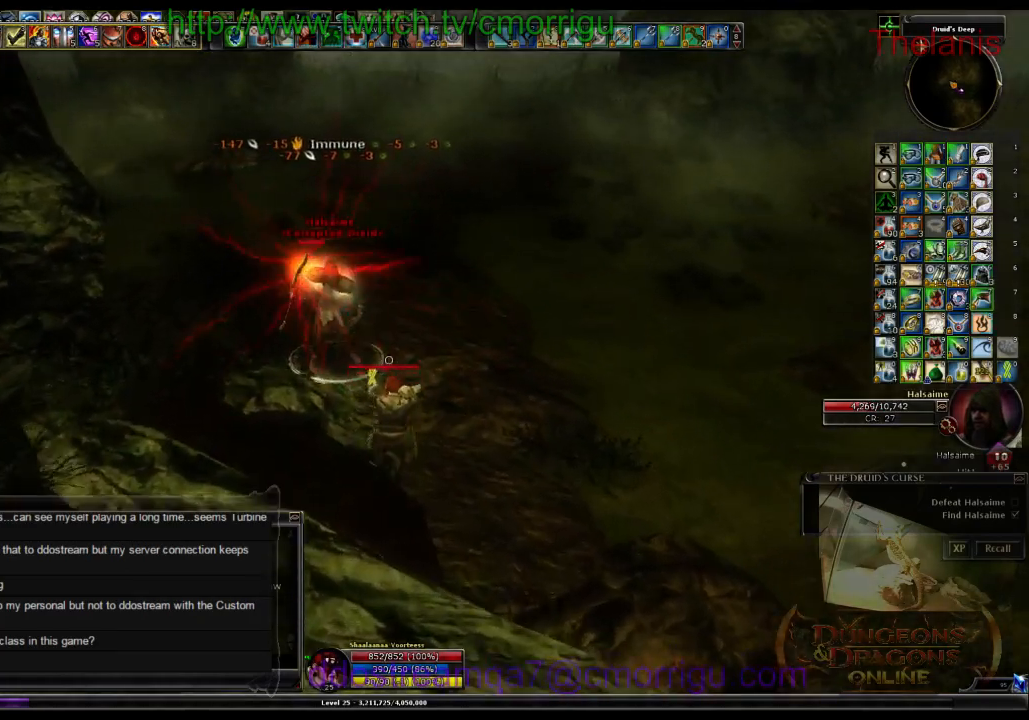
{"keys": [], "events": [[200, "w", "up"]]}